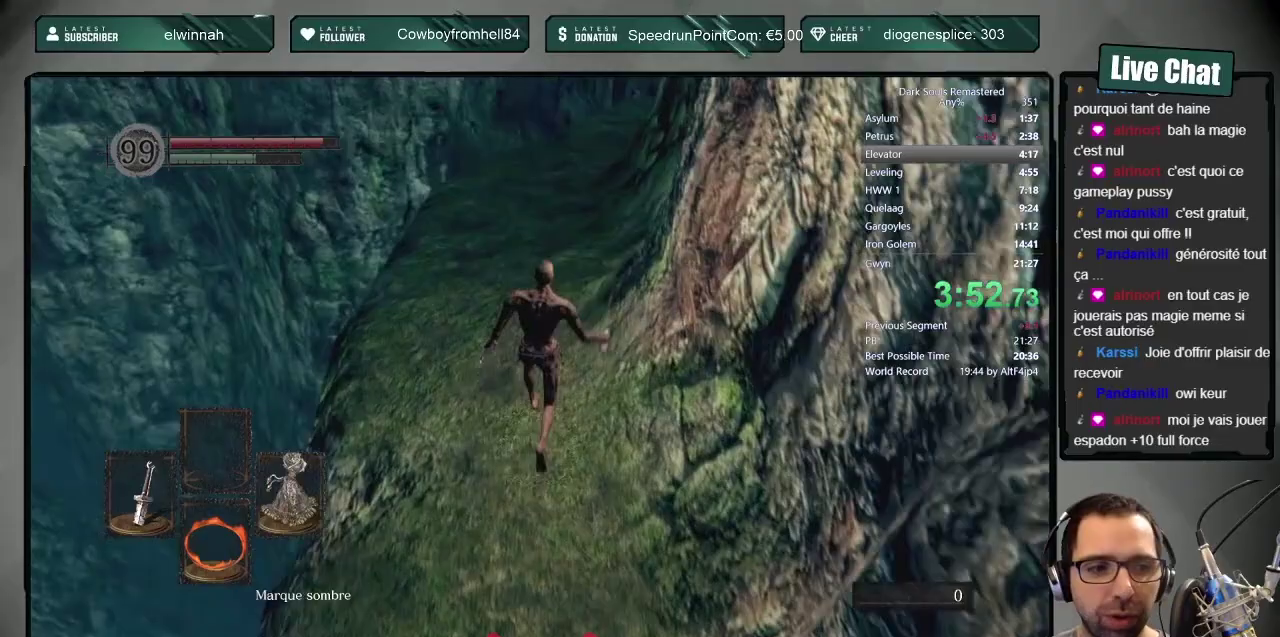
Gameplay with a controller (PlayStation layout); each line is a JSON object with the inputs held at the frame after it. "events" lists button and stick changes between this image and that frame as [ms after this image, input, new state], when the widget could be followed in between.
{"buttons": ["CIRCLE", "L1"], "left_stick": "up", "right_stick": "center", "events": [[350, "L1", "down"]]}
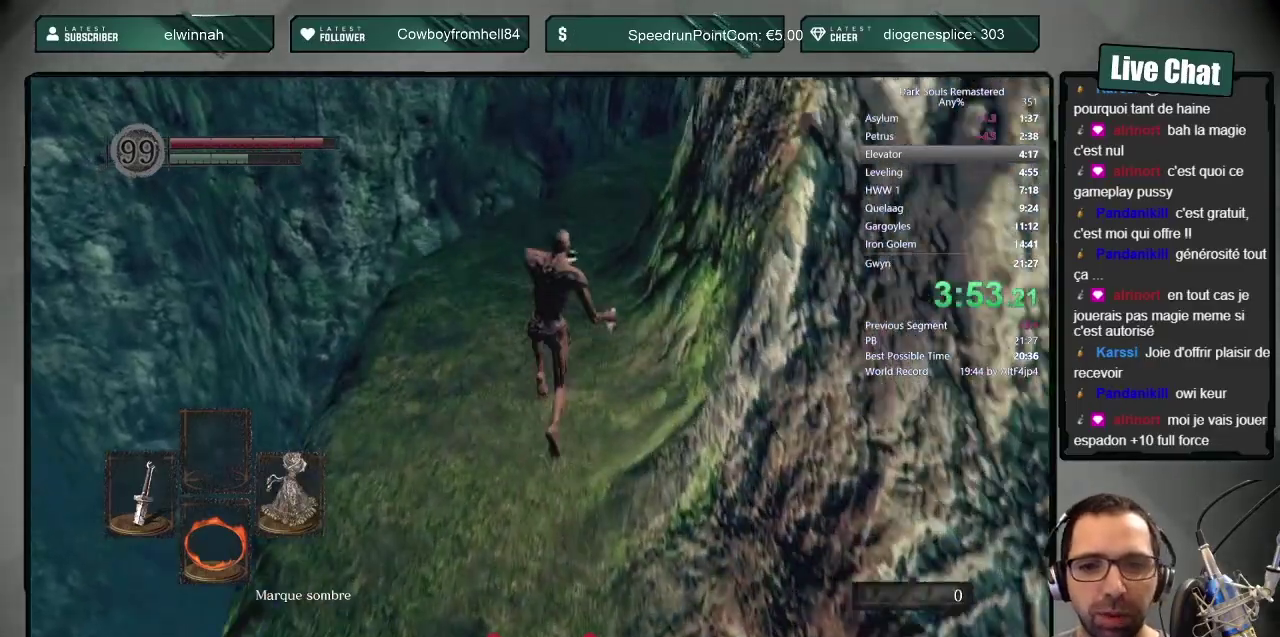
{"buttons": ["CIRCLE", "L1"], "left_stick": "up", "right_stick": "center", "events": [[183, "right_stick", "right"], [283, "right_stick", "center"]]}
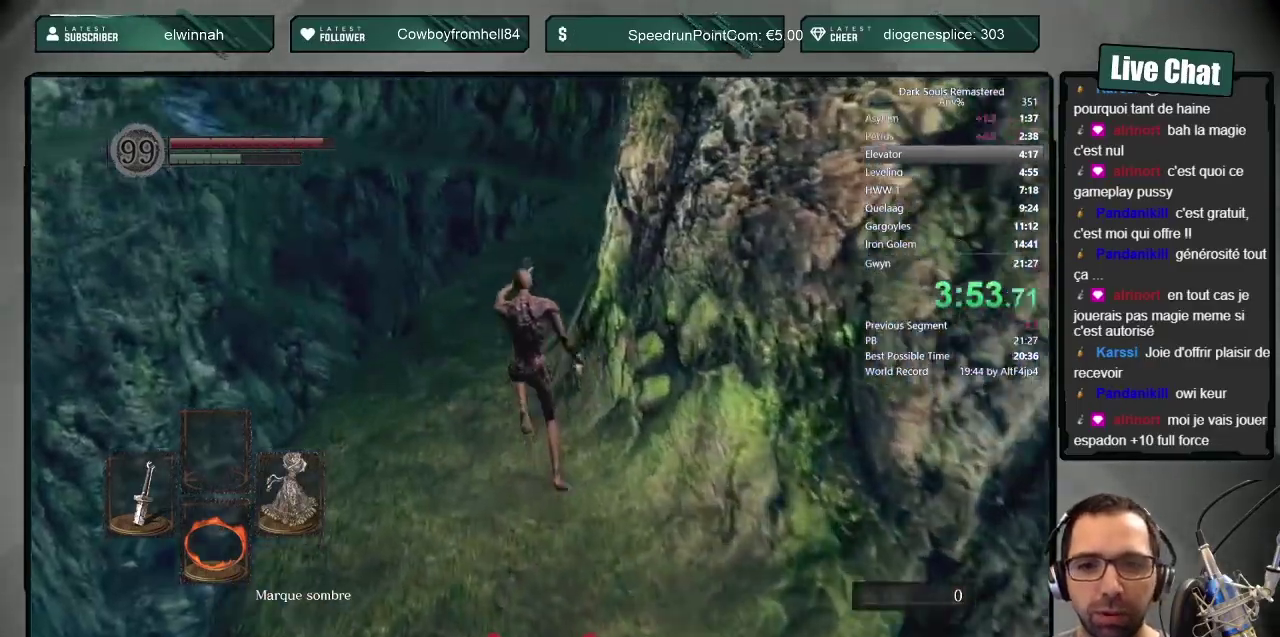
{"buttons": ["CIRCLE"], "left_stick": "up", "right_stick": "center", "events": [[133, "right_stick", "up-right"], [183, "L1", "up"], [183, "right_stick", "center"]]}
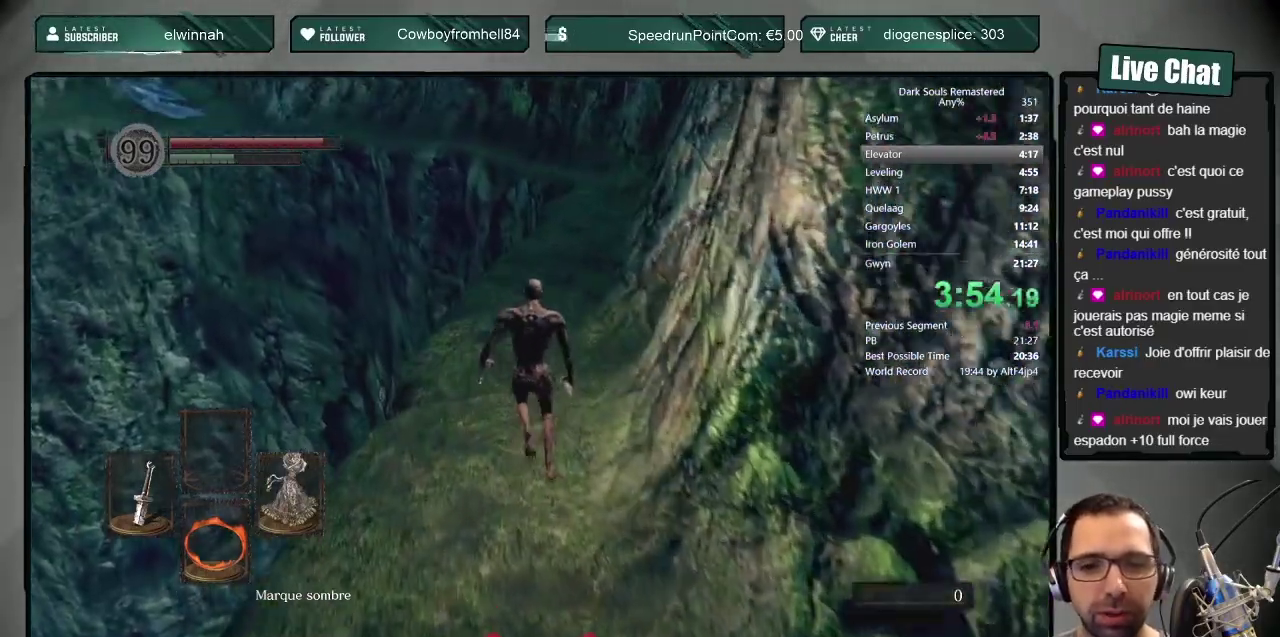
{"buttons": ["CIRCLE"], "left_stick": "up", "right_stick": "center", "events": [[67, "right_stick", "up"], [133, "right_stick", "center"]]}
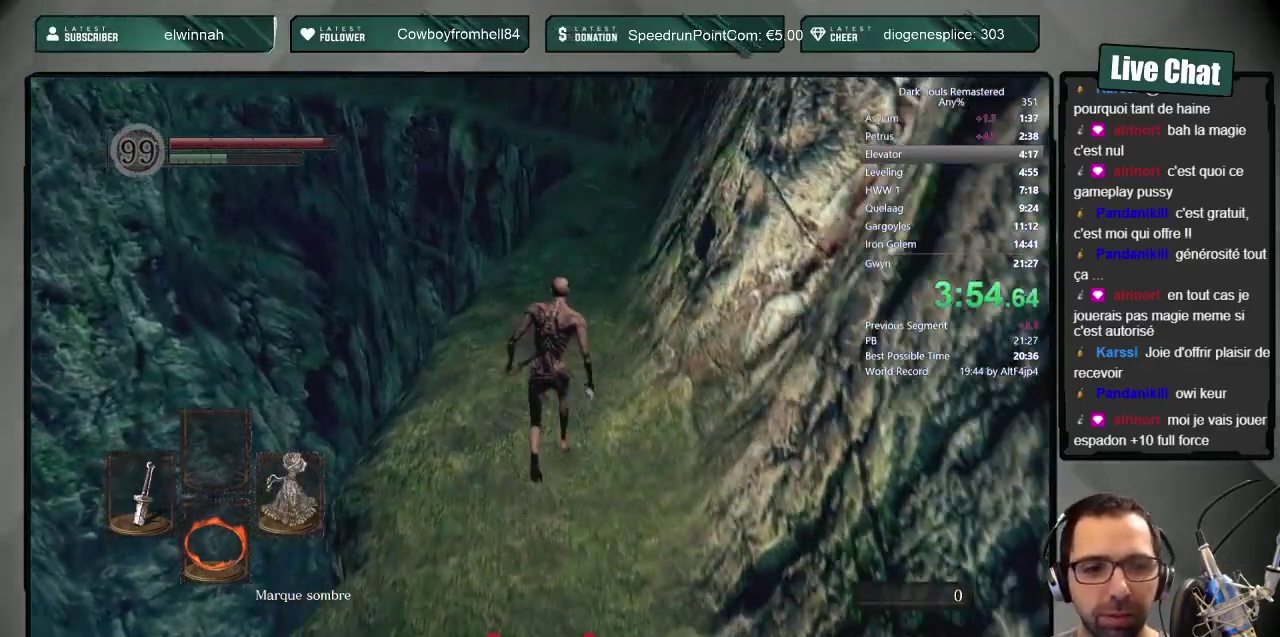
{"buttons": ["CIRCLE"], "left_stick": "up", "right_stick": "center", "events": [[200, "right_stick", "up"], [283, "right_stick", "center"]]}
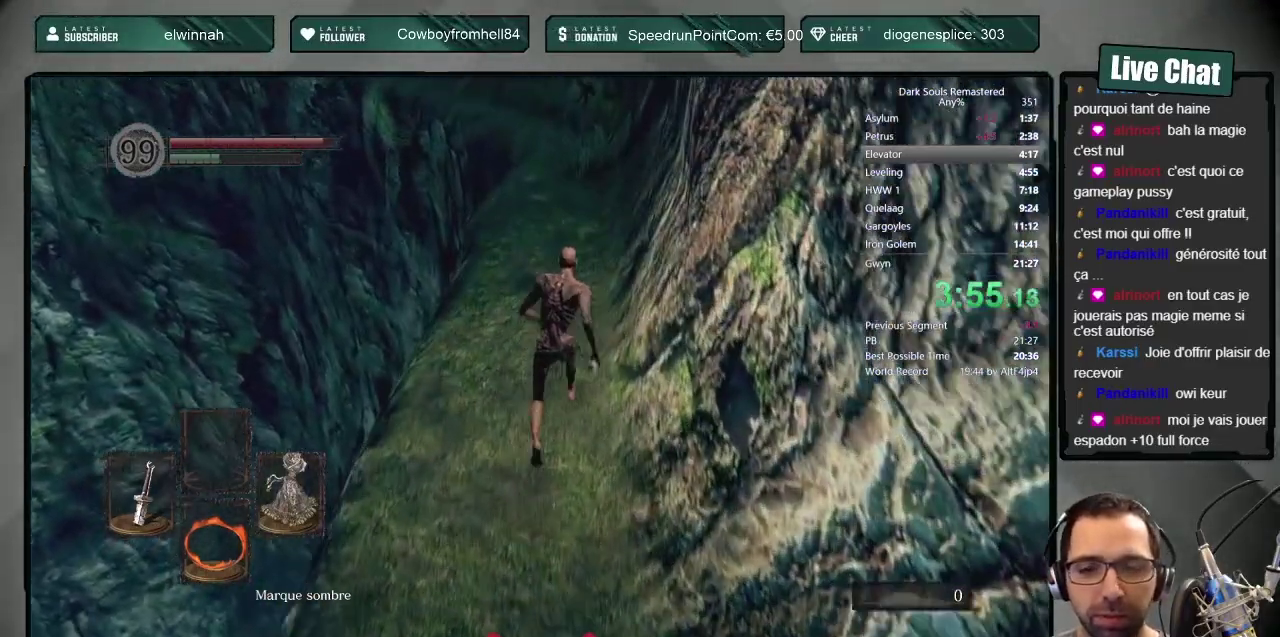
{"buttons": ["CIRCLE"], "left_stick": "up", "right_stick": "center", "events": []}
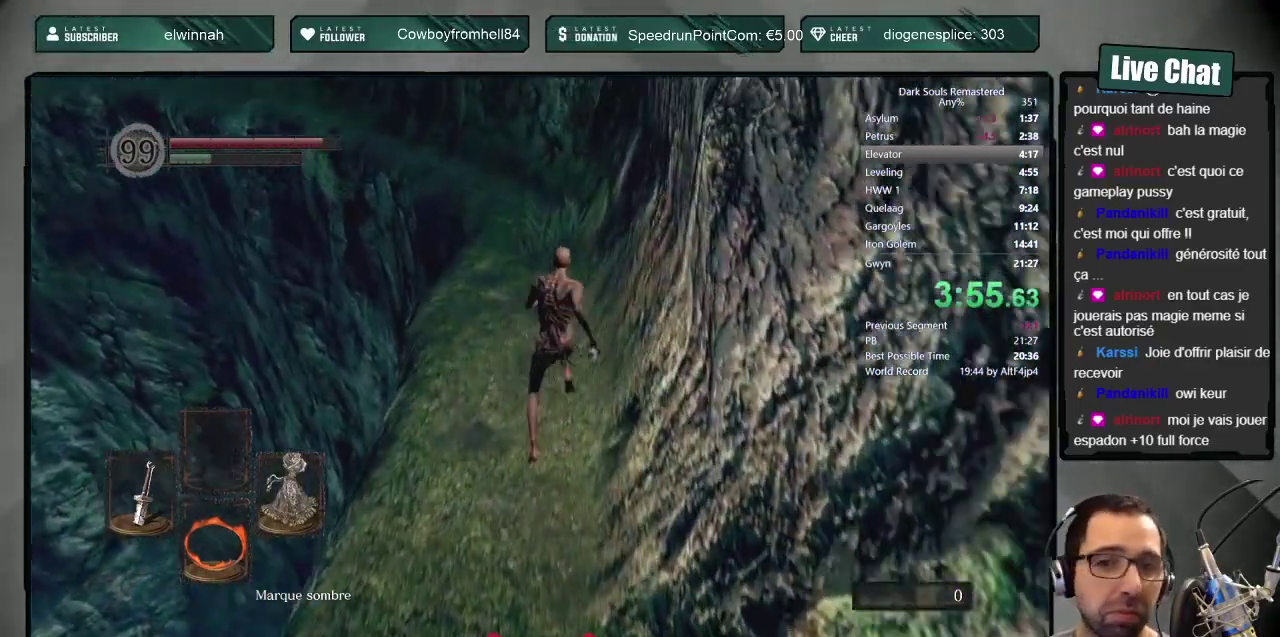
{"buttons": ["CIRCLE"], "left_stick": "up", "right_stick": "up-left", "events": [[400, "right_stick", "up-left"]]}
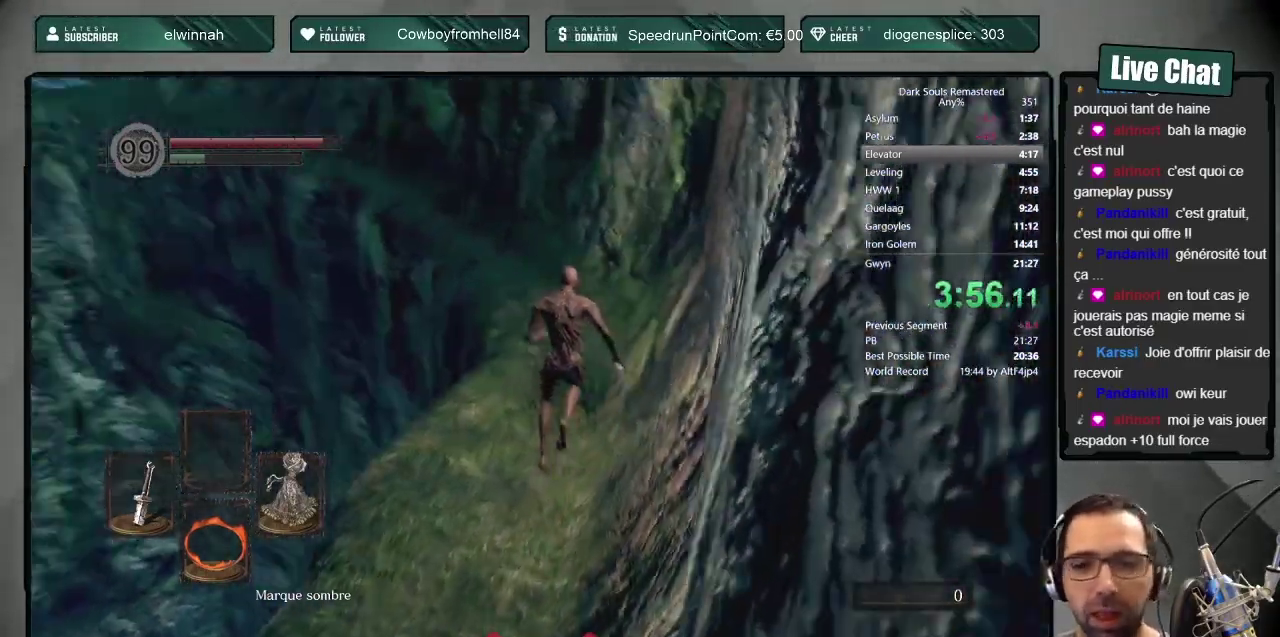
{"buttons": ["CIRCLE"], "left_stick": "up", "right_stick": "center", "events": [[17, "right_stick", "center"], [267, "right_stick", "up"], [317, "right_stick", "center"]]}
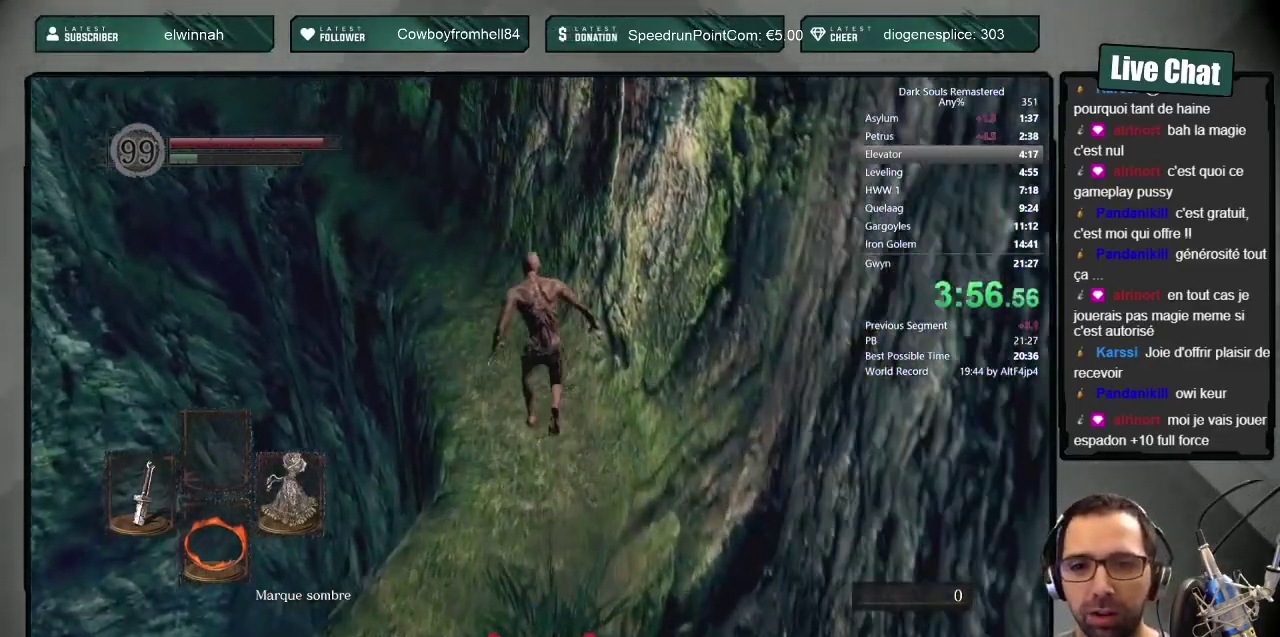
{"buttons": ["CIRCLE"], "left_stick": "up", "right_stick": "center", "events": [[133, "right_stick", "up-left"], [217, "right_stick", "center"]]}
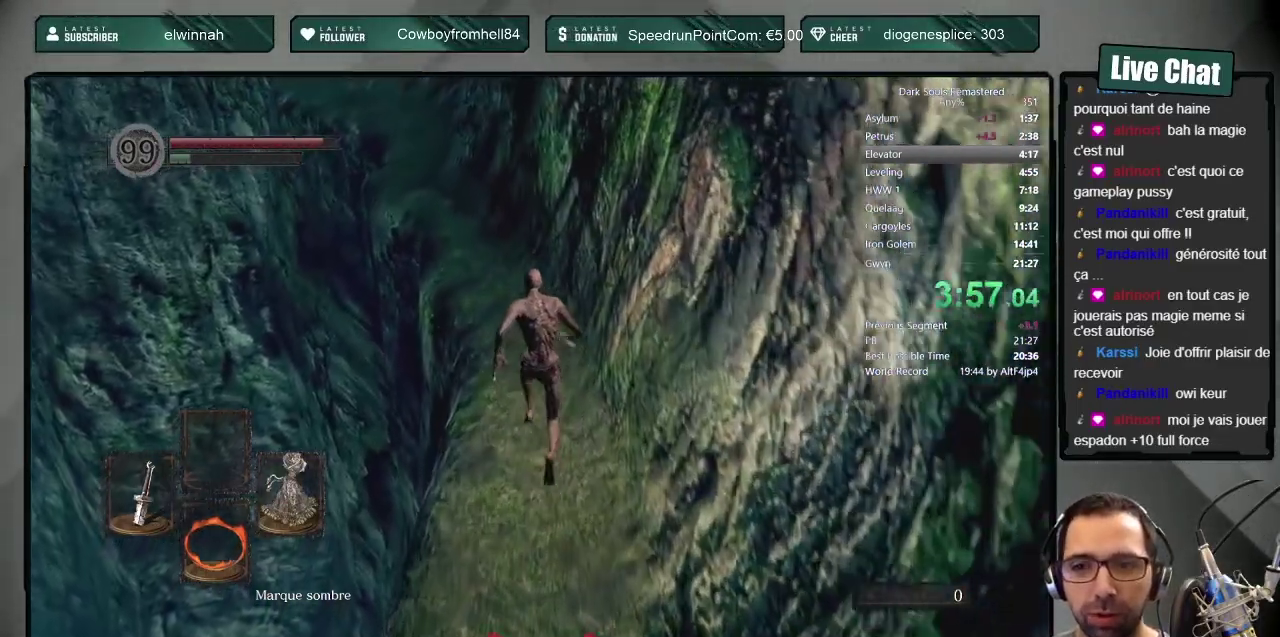
{"buttons": ["CIRCLE"], "left_stick": "up", "right_stick": "center", "events": []}
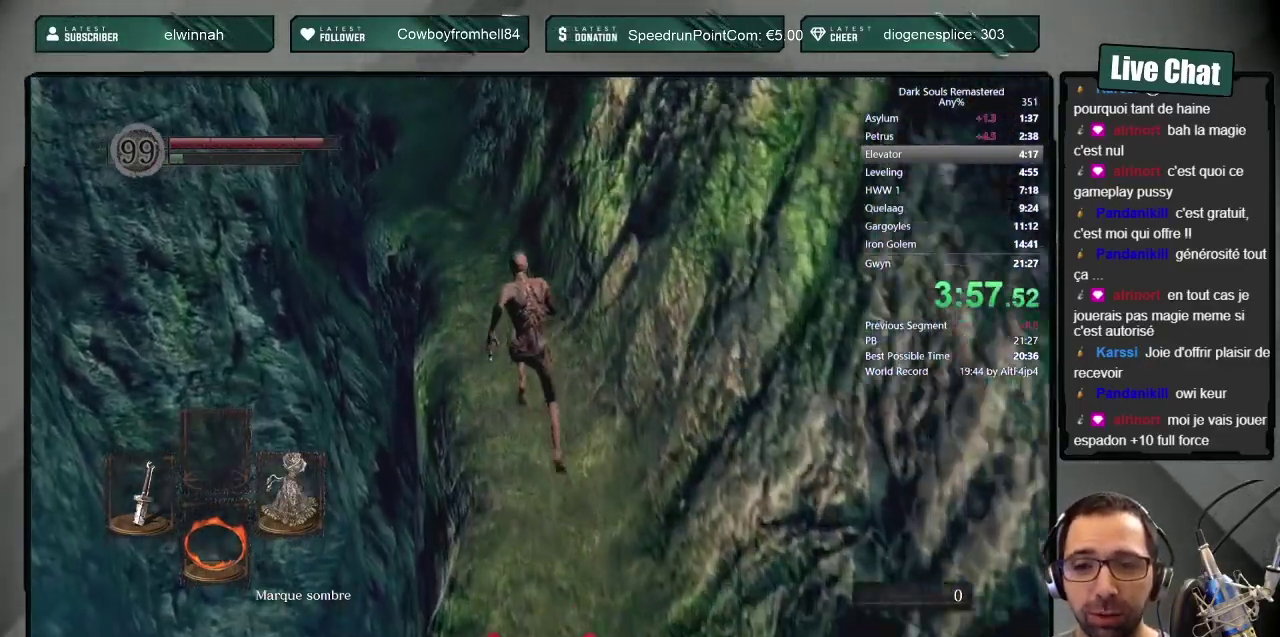
{"buttons": [], "left_stick": "up", "right_stick": "center", "events": [[450, "CIRCLE", "up"]]}
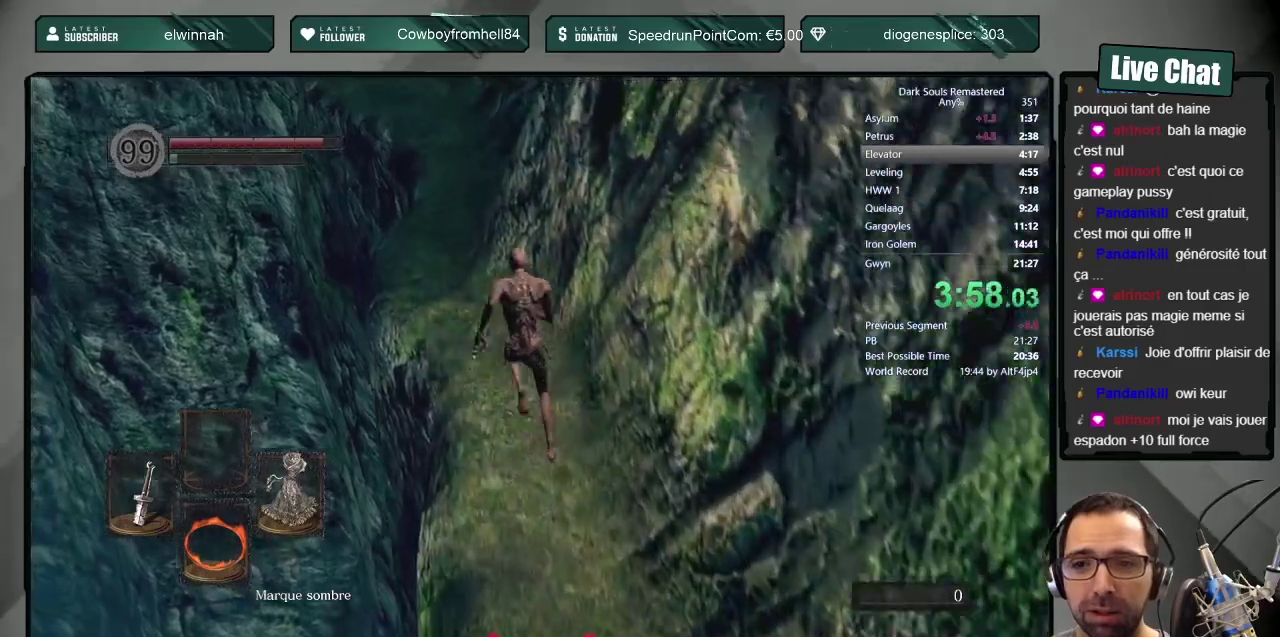
{"buttons": [], "left_stick": "up", "right_stick": "center", "events": []}
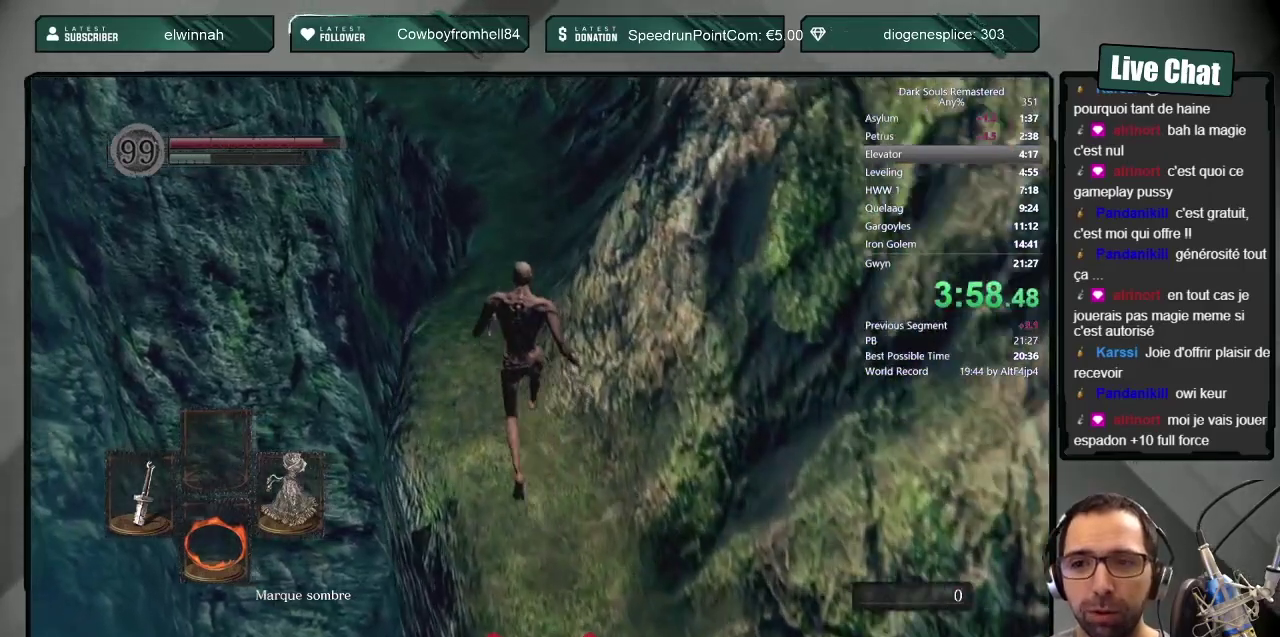
{"buttons": [], "left_stick": "up", "right_stick": "center", "events": []}
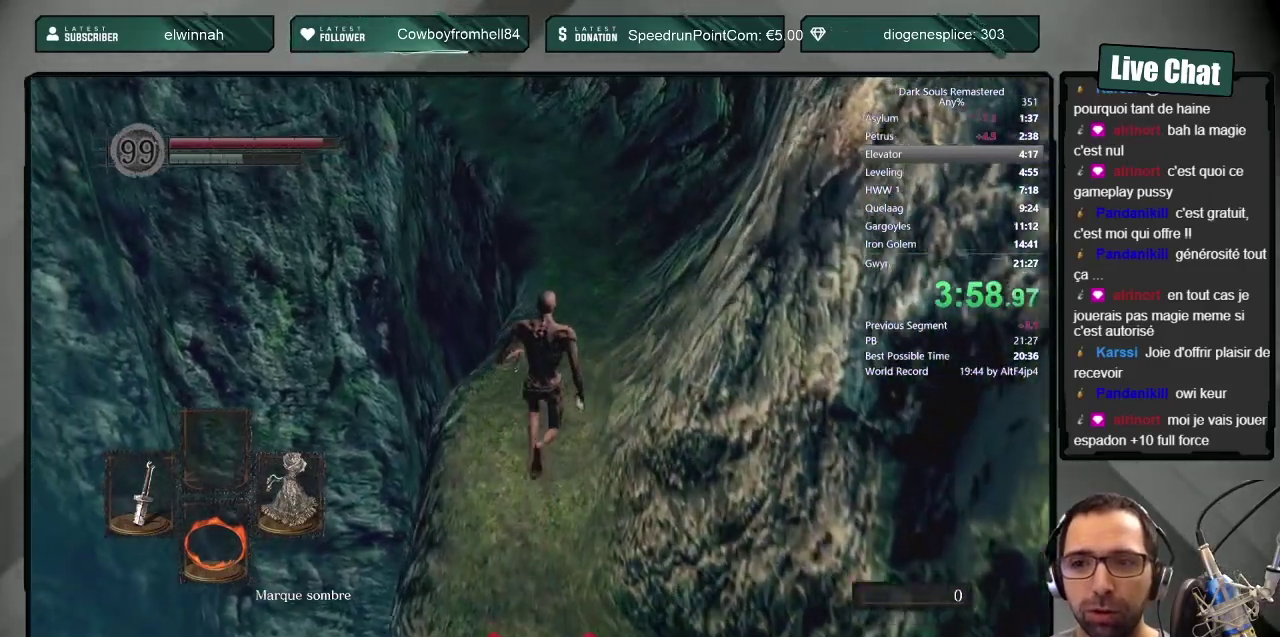
{"buttons": ["CIRCLE"], "left_stick": "up", "right_stick": "down", "events": [[167, "CIRCLE", "down"], [200, "DPAD_RIGHT", "down"], [350, "DPAD_RIGHT", "up"], [433, "right_stick", "down"]]}
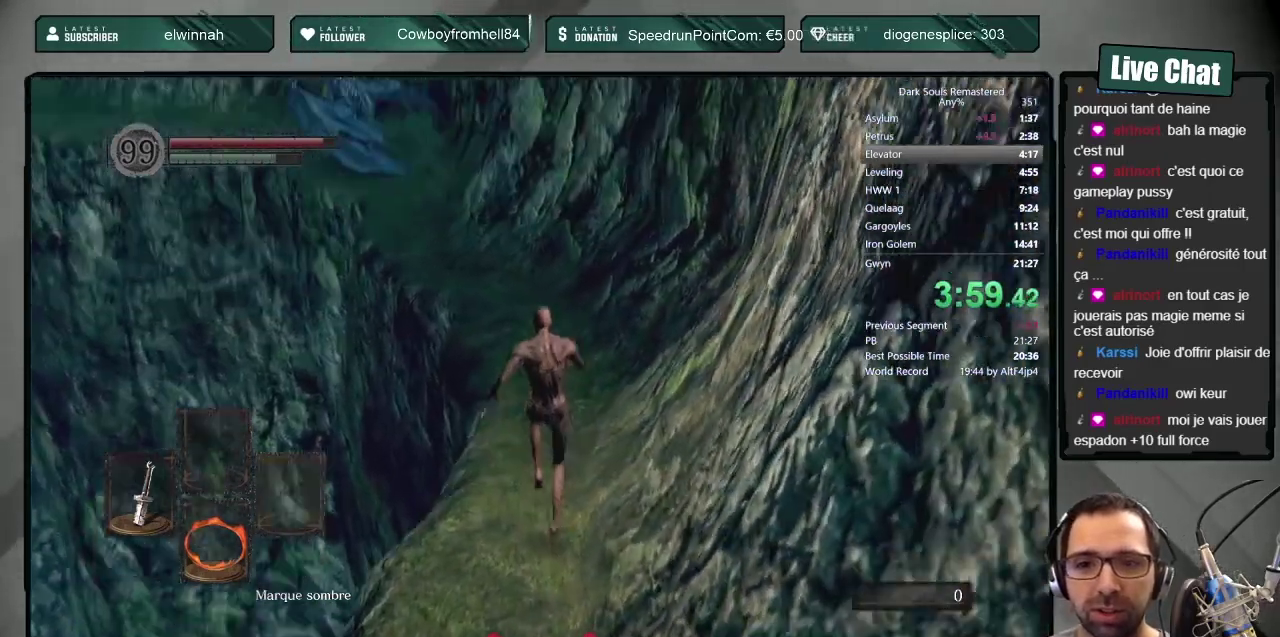
{"buttons": ["CIRCLE", "L1"], "left_stick": "up", "right_stick": "center", "events": [[33, "right_stick", "center"], [167, "L1", "down"]]}
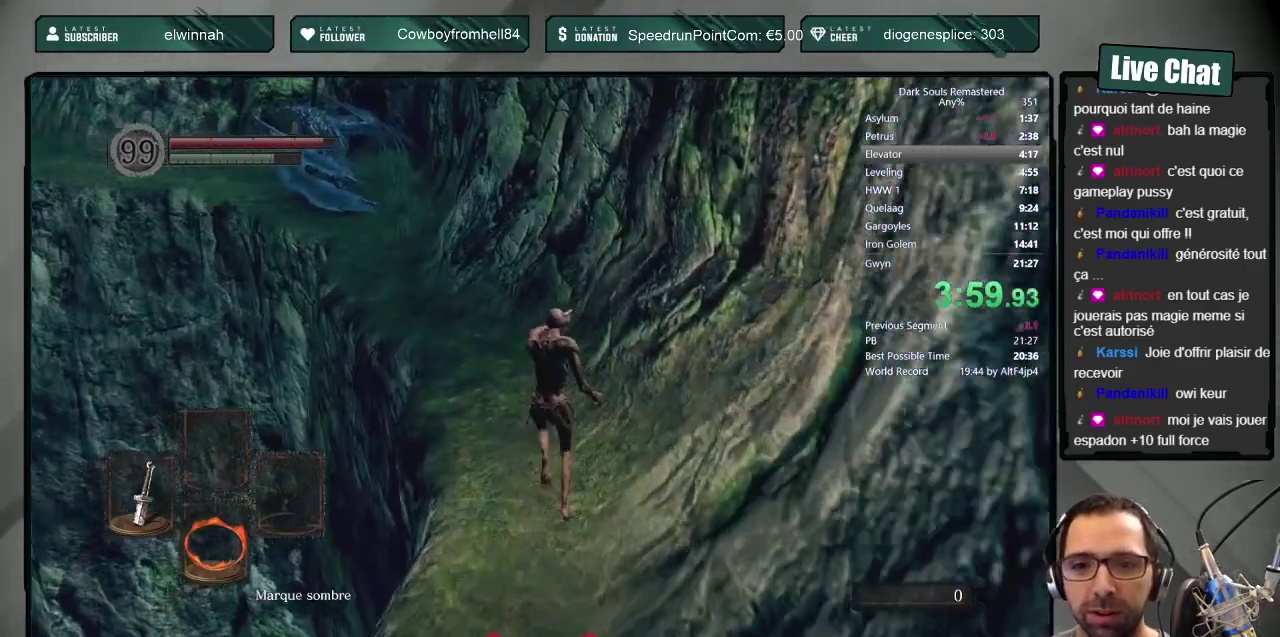
{"buttons": ["CIRCLE", "L1"], "left_stick": "up", "right_stick": "center", "events": [[100, "right_stick", "up-left"], [250, "right_stick", "center"]]}
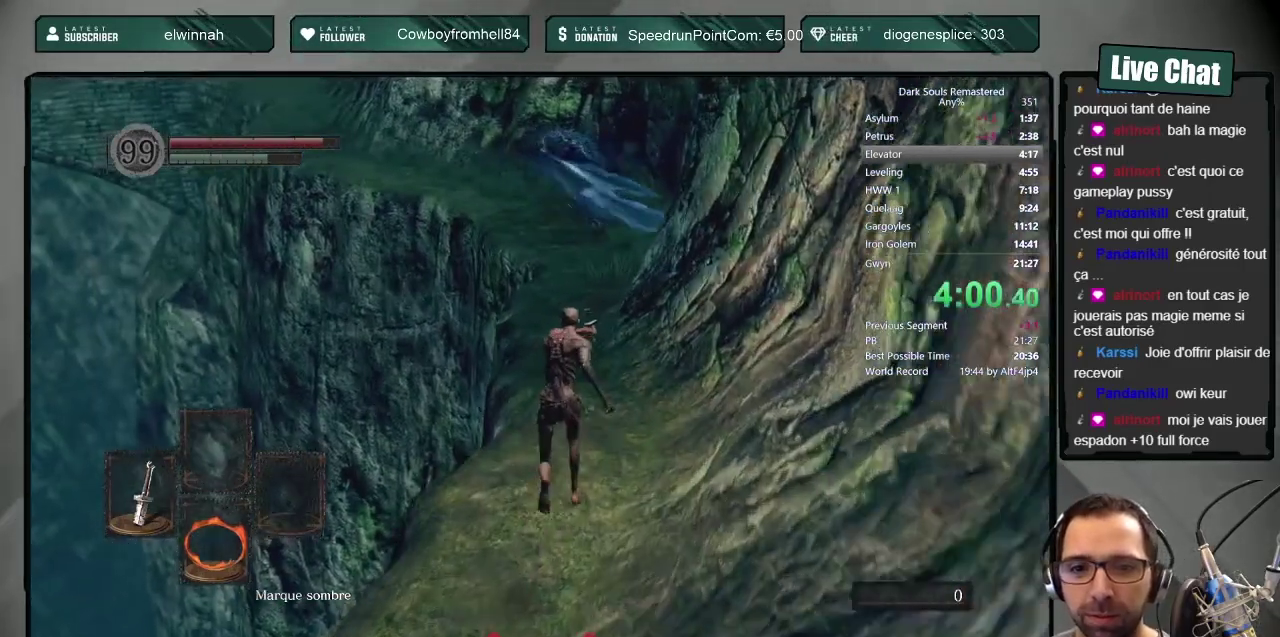
{"buttons": ["CIRCLE", "L1"], "left_stick": "up", "right_stick": "center", "events": []}
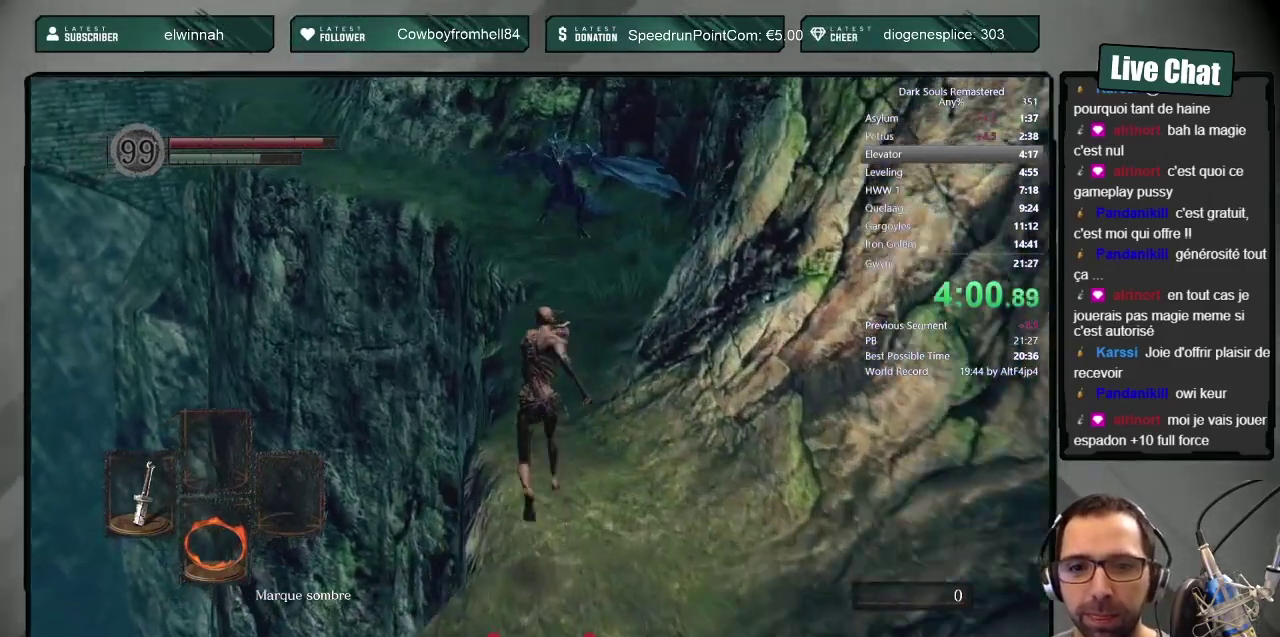
{"buttons": ["CIRCLE", "L1"], "left_stick": "up", "right_stick": "center", "events": []}
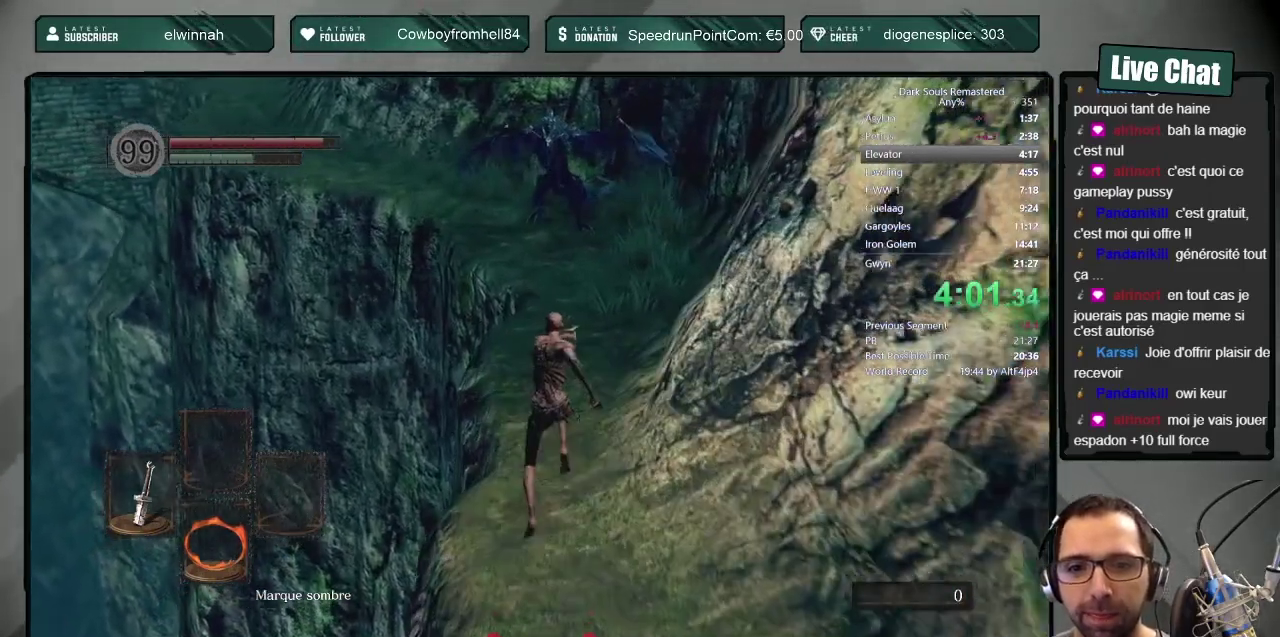
{"buttons": ["CIRCLE", "L1"], "left_stick": "up", "right_stick": "center", "events": []}
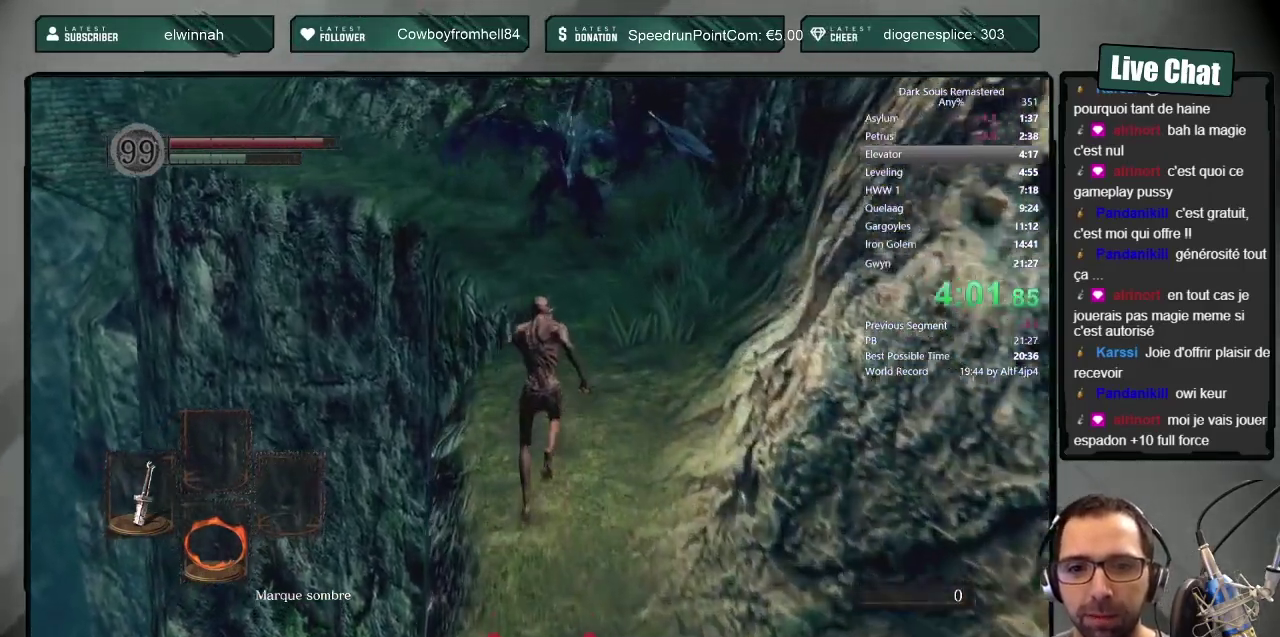
{"buttons": ["CIRCLE", "L1"], "left_stick": "up", "right_stick": "center", "events": []}
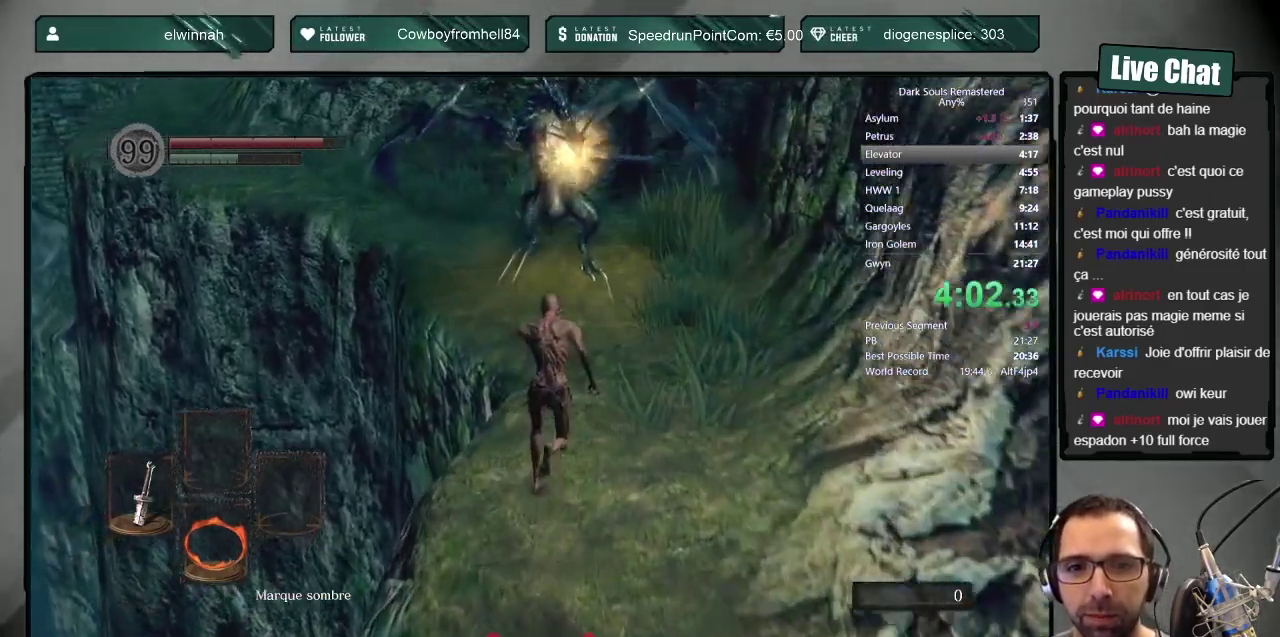
{"buttons": ["CIRCLE", "L1"], "left_stick": "up", "right_stick": "center", "events": []}
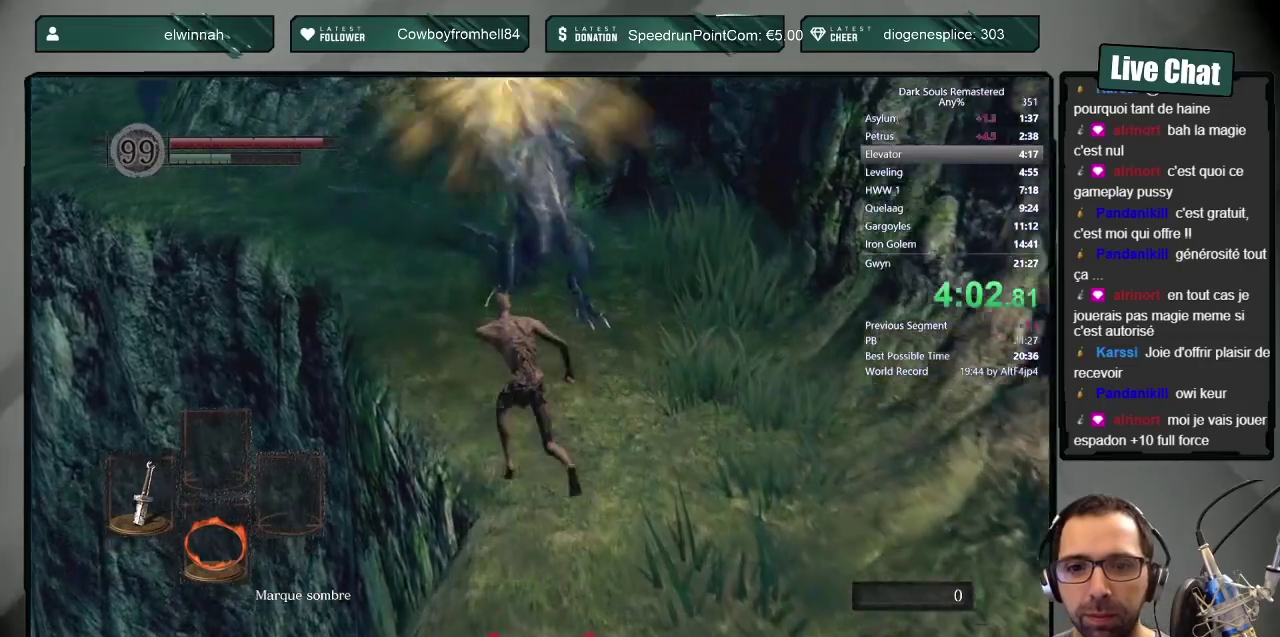
{"buttons": ["CIRCLE", "L1"], "left_stick": "up", "right_stick": "center", "events": []}
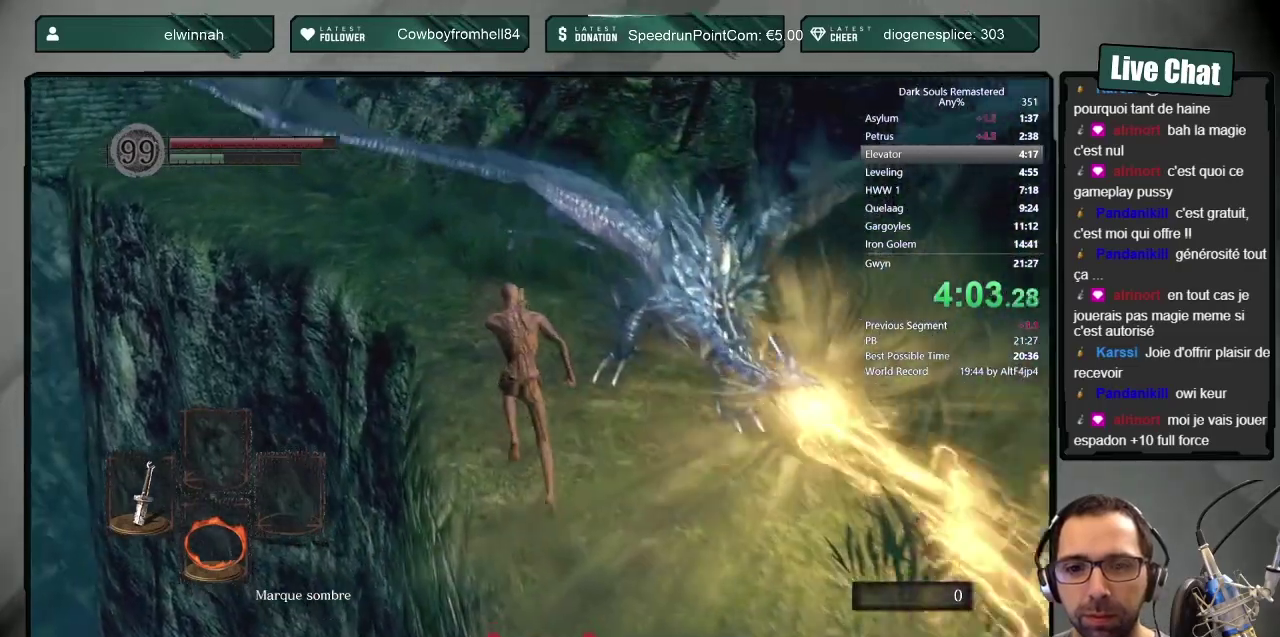
{"buttons": ["CIRCLE", "L1"], "left_stick": "up", "right_stick": "center", "events": []}
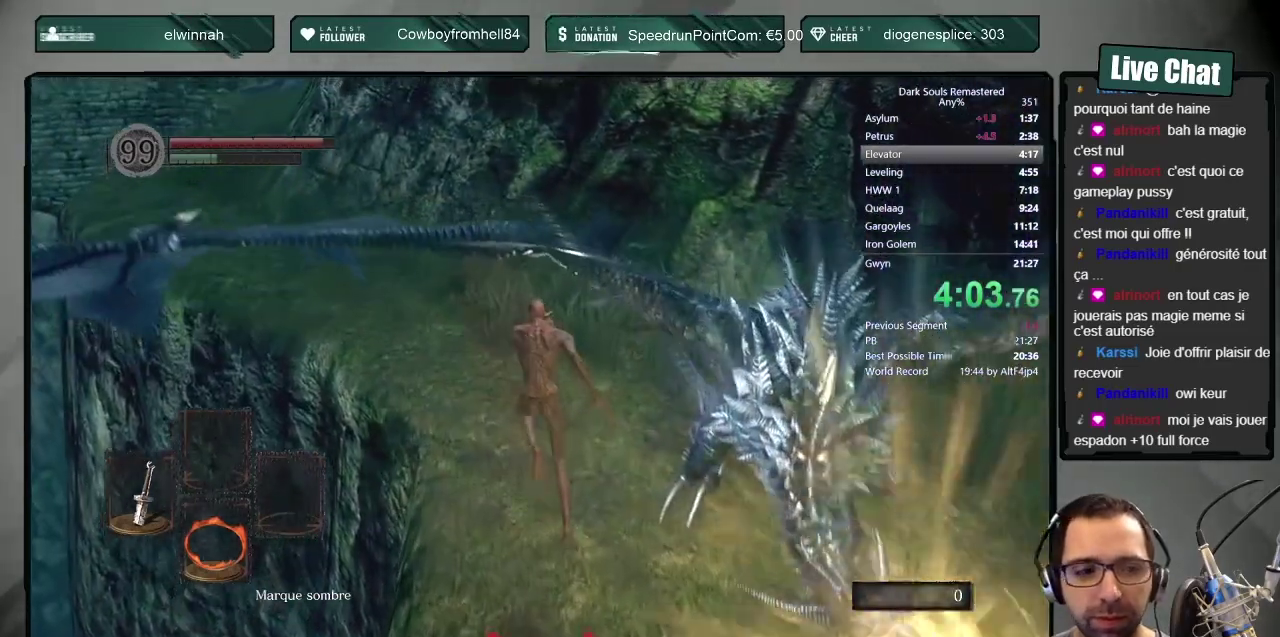
{"buttons": ["CIRCLE", "L1"], "left_stick": "up", "right_stick": "left", "events": [[400, "right_stick", "left"]]}
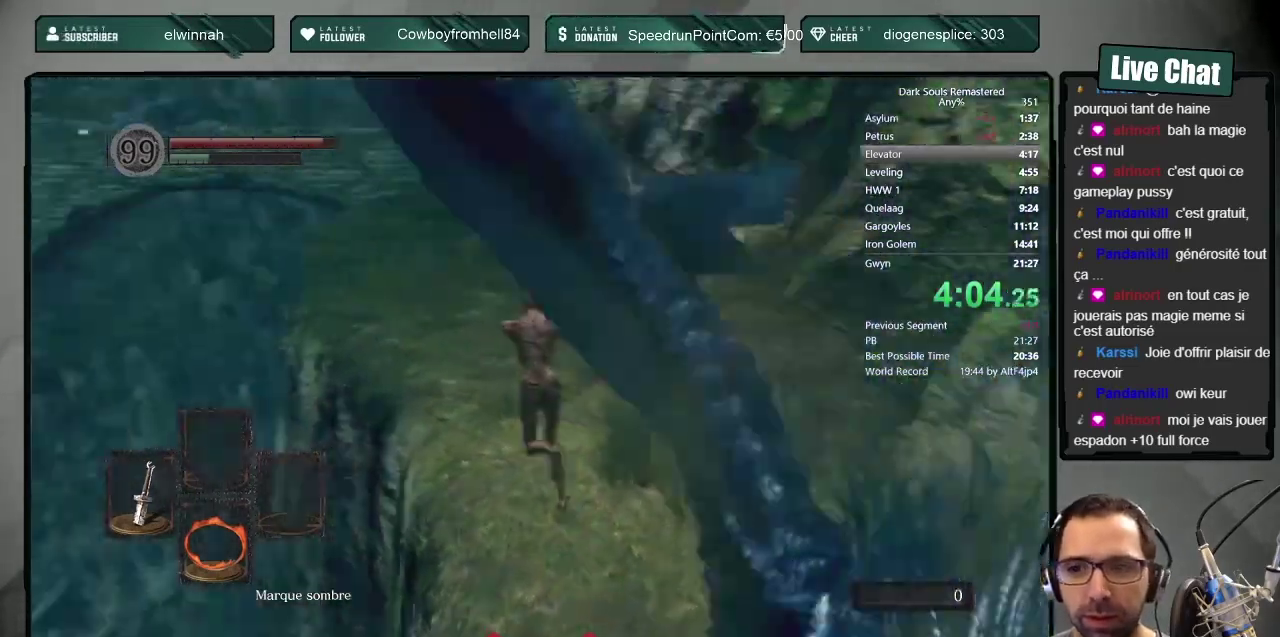
{"buttons": ["CIRCLE"], "left_stick": "up", "right_stick": "center", "events": [[33, "right_stick", "center"], [283, "right_stick", "up"], [317, "L1", "up"], [333, "right_stick", "center"]]}
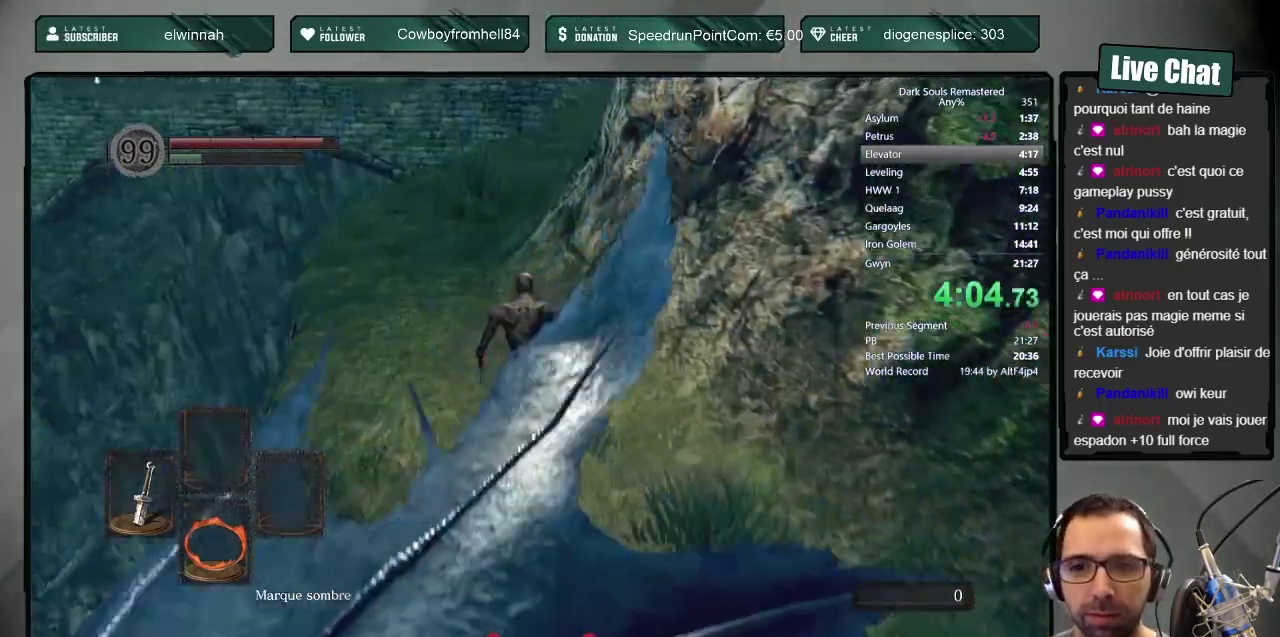
{"buttons": ["CIRCLE"], "left_stick": "up", "right_stick": "center", "events": []}
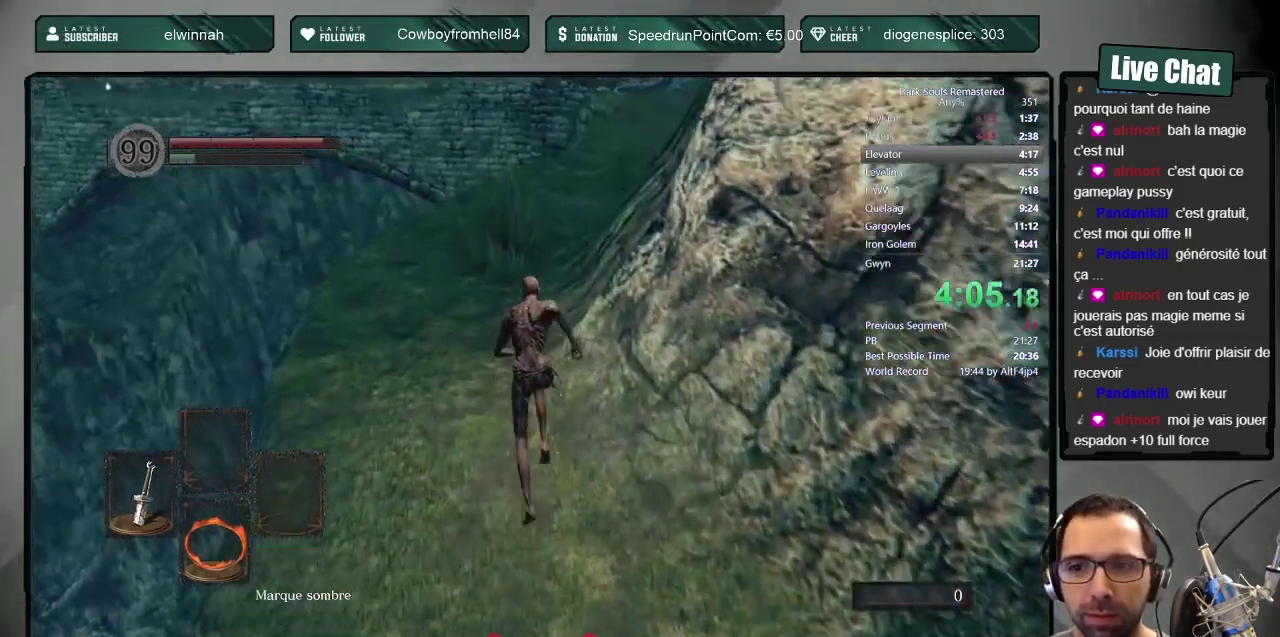
{"buttons": ["CIRCLE"], "left_stick": "up", "right_stick": "center", "events": [[333, "right_stick", "up-right"], [483, "right_stick", "center"]]}
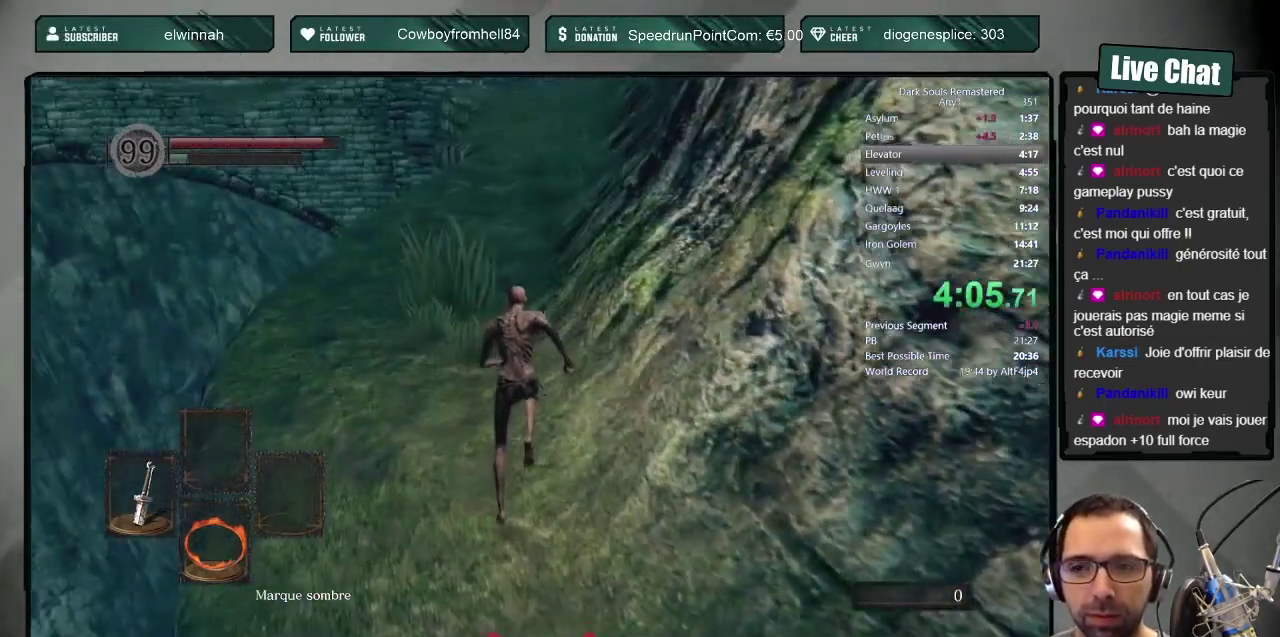
{"buttons": ["CIRCLE"], "left_stick": "up", "right_stick": "center", "events": [[233, "right_stick", "right"], [317, "right_stick", "center"]]}
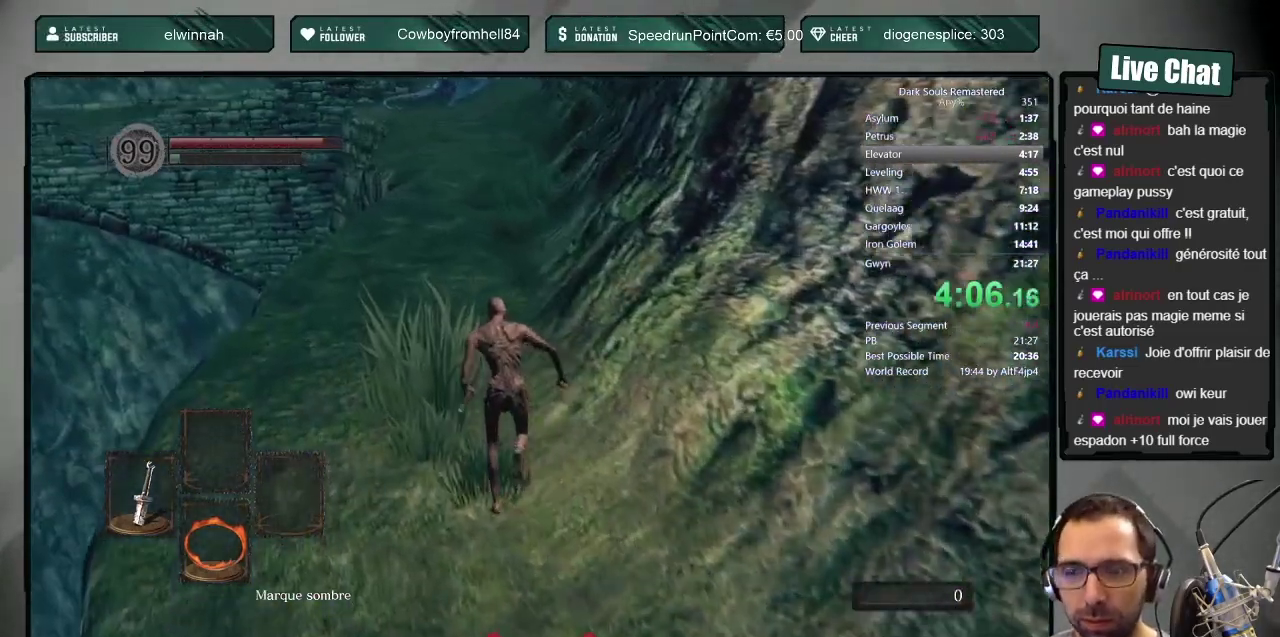
{"buttons": [], "left_stick": "up", "right_stick": "center", "events": [[100, "right_stick", "up-right"], [150, "right_stick", "center"], [317, "CIRCLE", "up"]]}
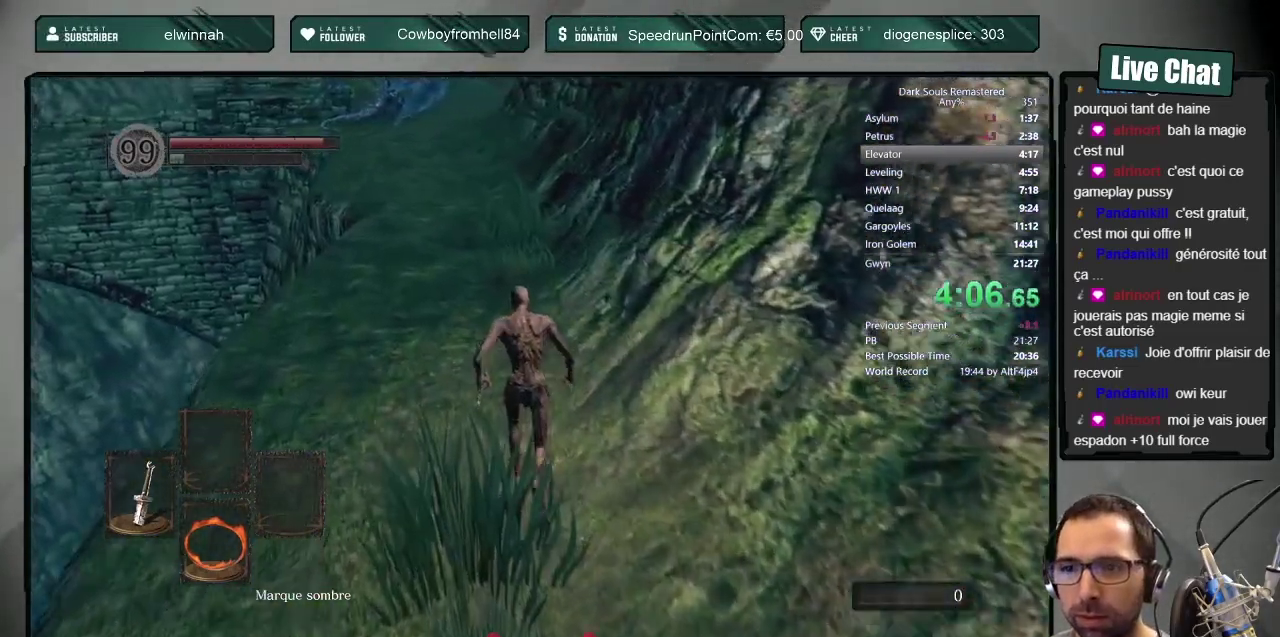
{"buttons": [], "left_stick": "up", "right_stick": "center", "events": []}
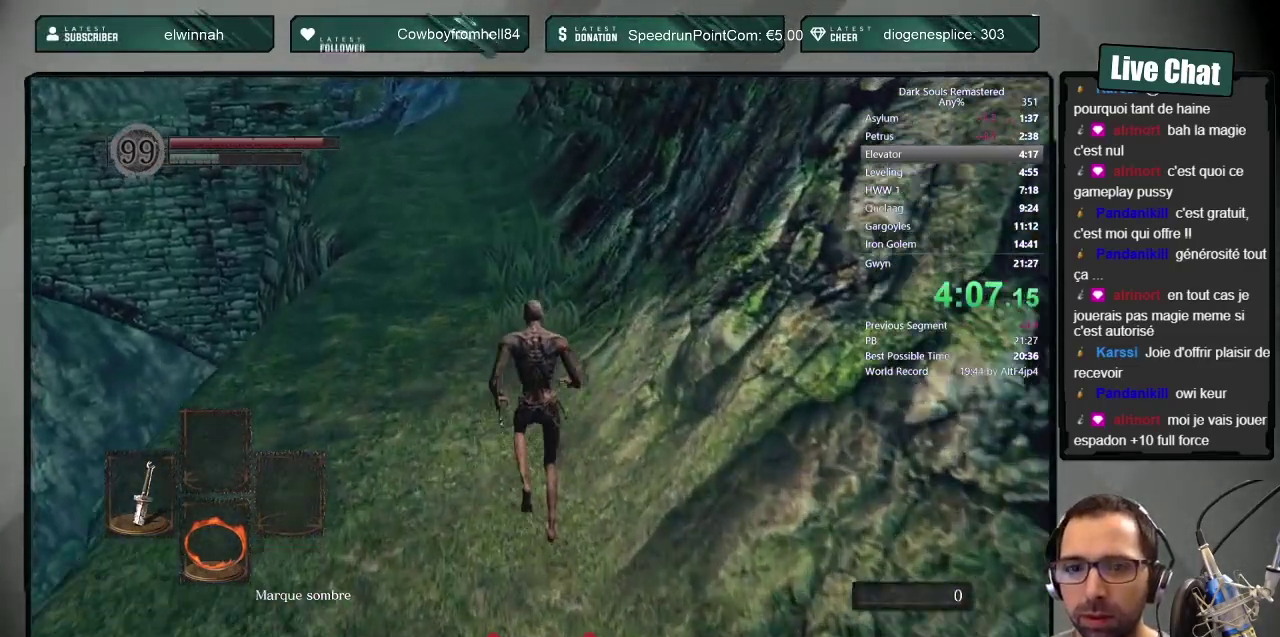
{"buttons": ["CIRCLE"], "left_stick": "up", "right_stick": "center", "events": [[100, "CIRCLE", "down"], [233, "DPAD_RIGHT", "down"], [383, "DPAD_RIGHT", "up"]]}